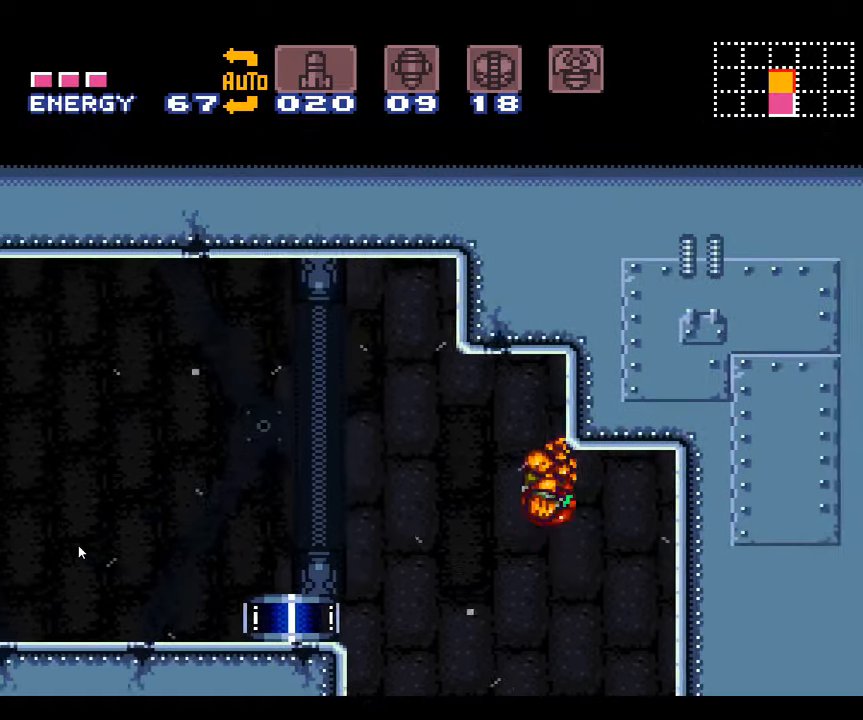
Gameplay with a controller (Nintendo layout); each line is a JSON object with the inputs held at the frame after it. "events" lists button and stick changes between this image and that frame as [ms after this image, input, new state], when the widget could be followed in between. Not read: L3 R3.
{"buttons": ["A", "B", "DPAD_LEFT"], "events": []}
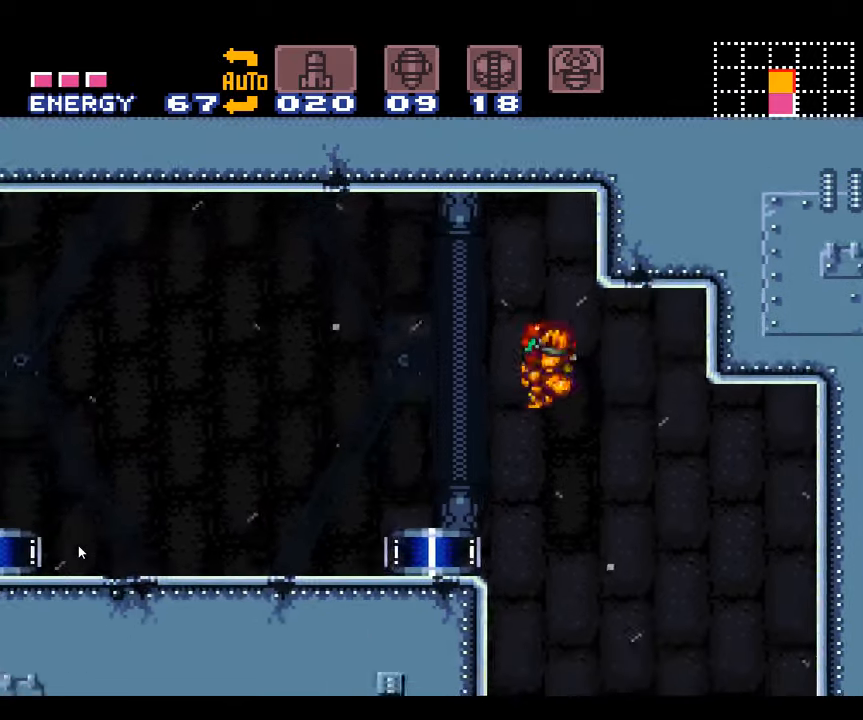
{"buttons": ["A", "DPAD_LEFT"], "events": [[100, "B", "up"]]}
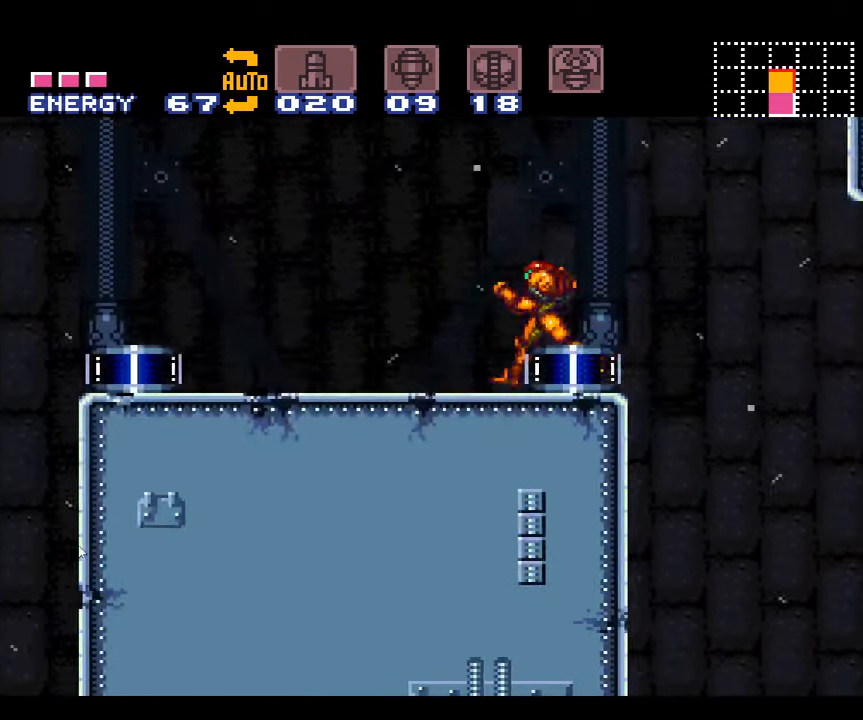
{"buttons": ["A", "L1"], "events": [[383, "DPAD_LEFT", "up"], [483, "L1", "down"]]}
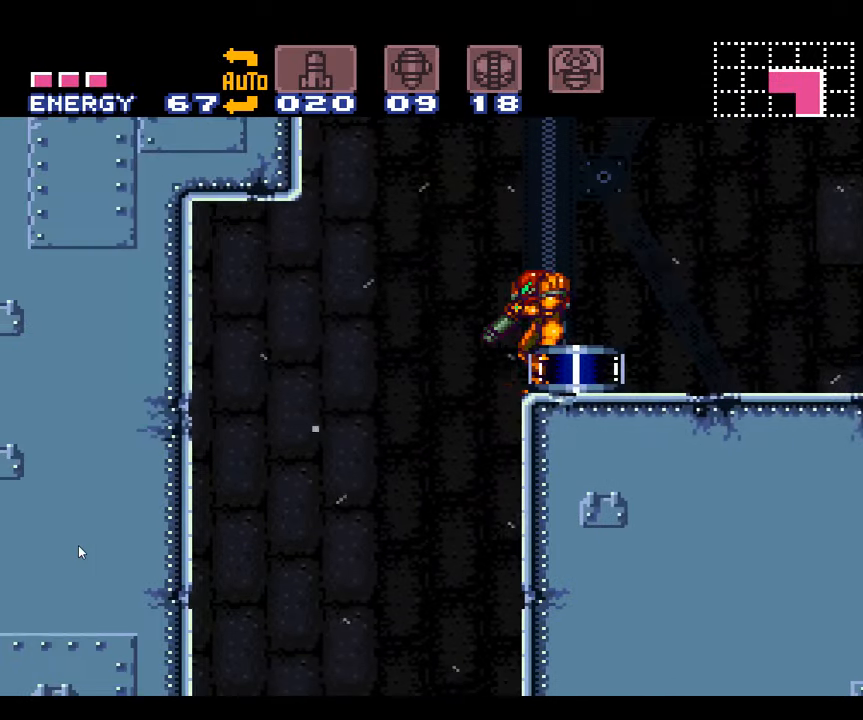
{"buttons": ["A", "DPAD_LEFT"], "events": [[200, "DPAD_LEFT", "down"], [200, "L1", "up"], [233, "B", "down"], [300, "B", "up"]]}
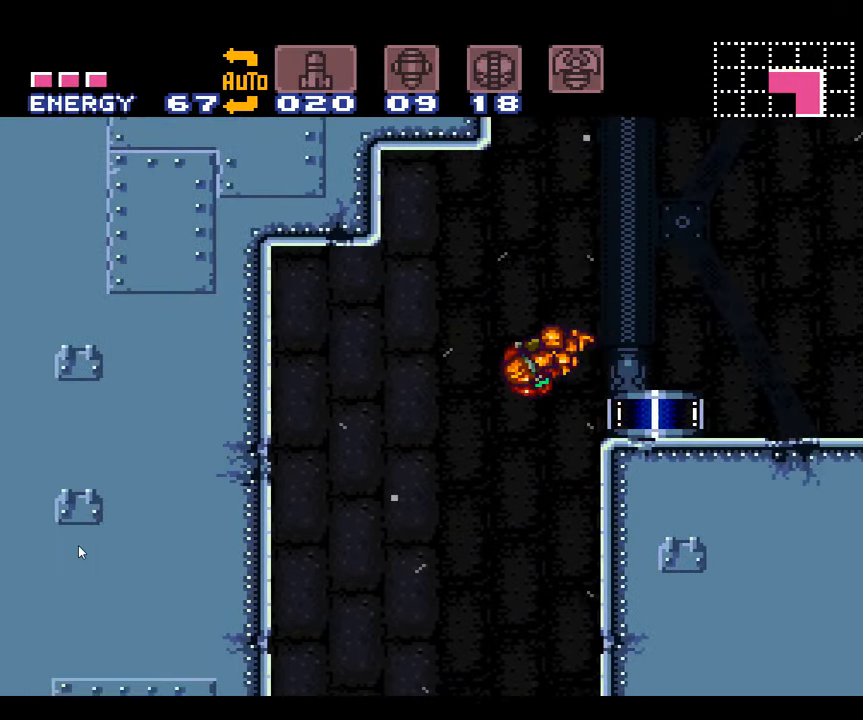
{"buttons": ["A", "DPAD_LEFT"], "events": []}
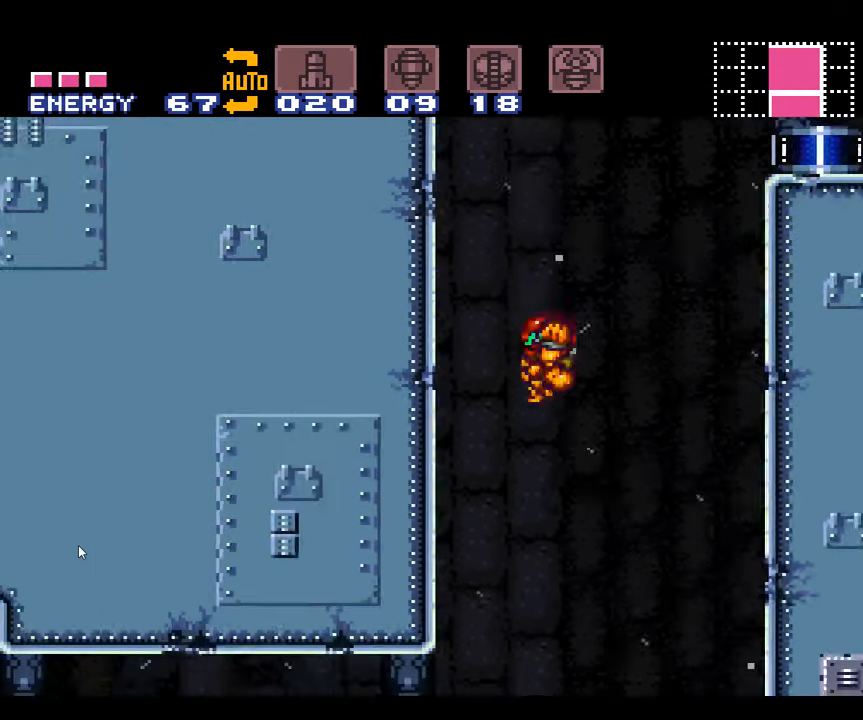
{"buttons": ["A", "DPAD_LEFT"], "events": []}
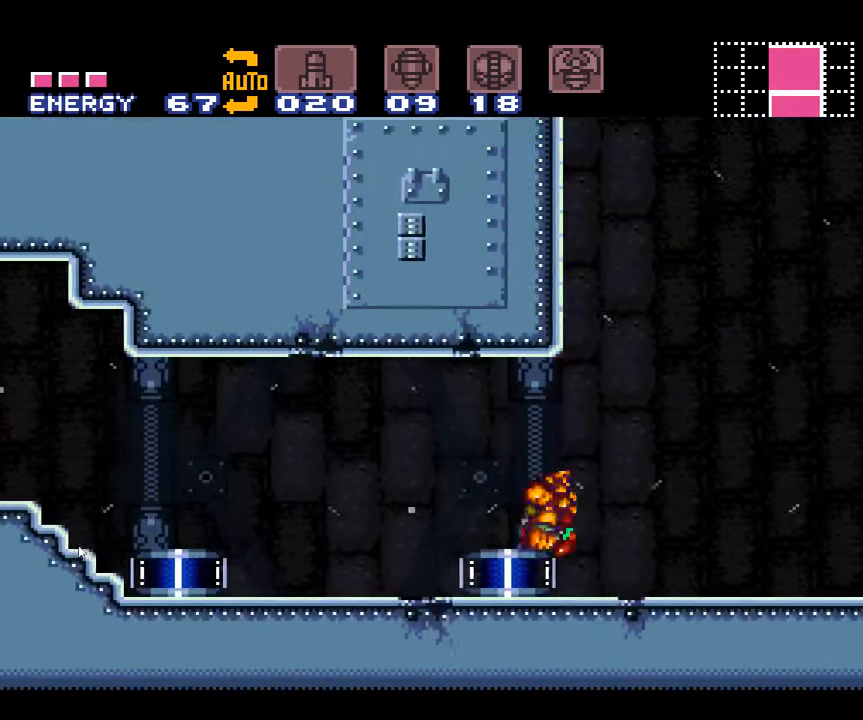
{"buttons": ["A", "DPAD_LEFT"], "events": [[83, "DPAD_LEFT", "up"], [167, "DPAD_LEFT", "down"]]}
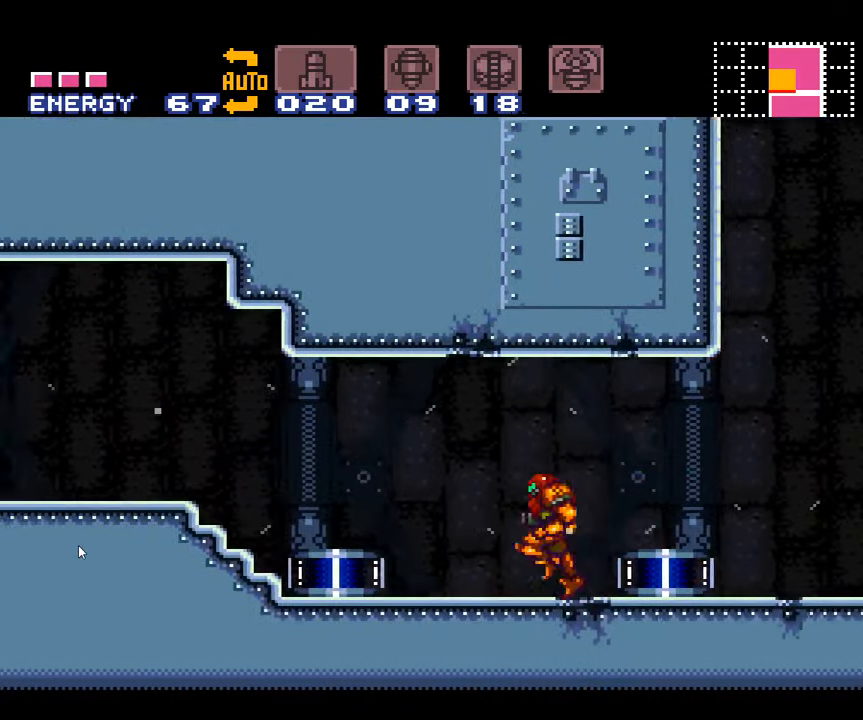
{"buttons": ["A", "DPAD_LEFT"], "events": []}
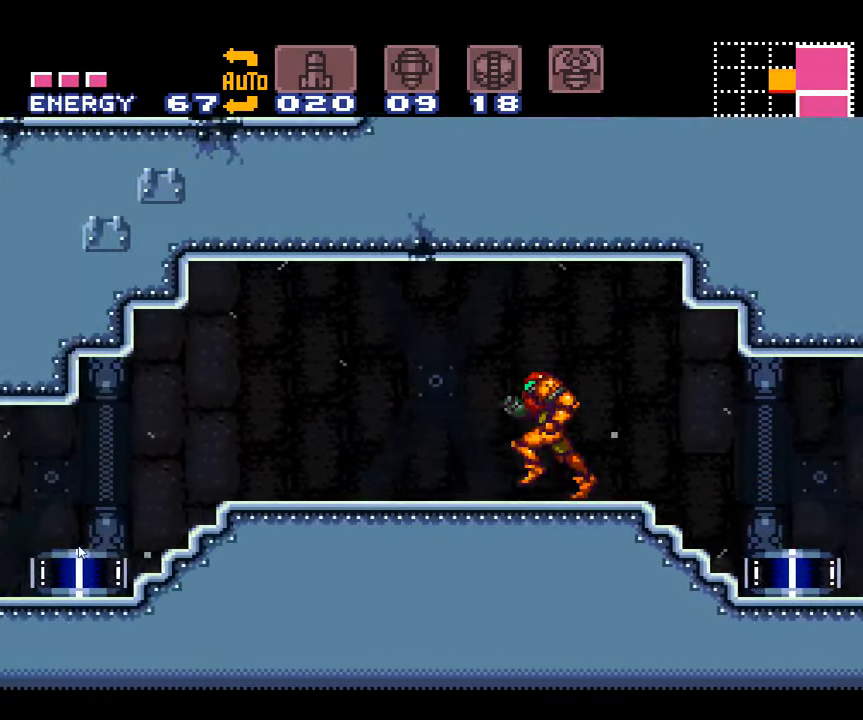
{"buttons": ["A", "DPAD_LEFT"], "events": [[50, "DPAD_LEFT", "up"], [267, "DPAD_LEFT", "down"]]}
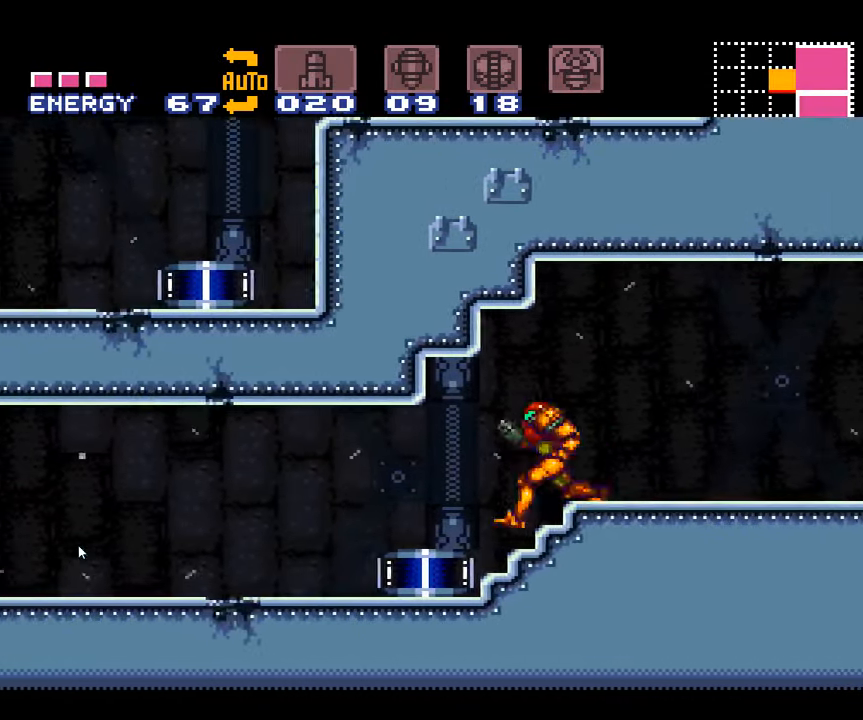
{"buttons": ["A", "DPAD_LEFT"], "events": []}
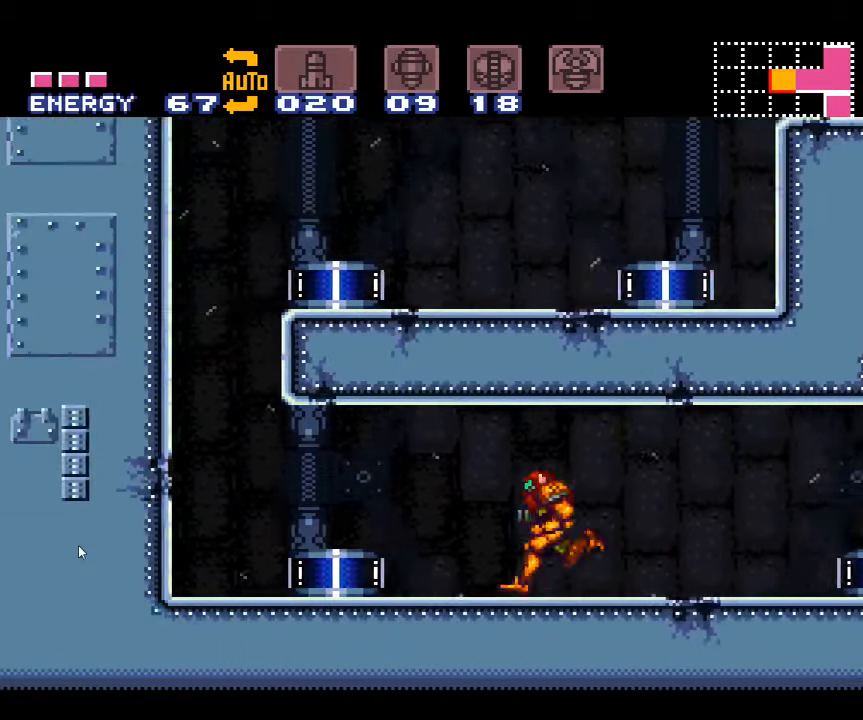
{"buttons": ["A", "B"], "events": [[117, "DPAD_LEFT", "up"], [267, "DPAD_LEFT", "down"], [500, "B", "down"], [500, "DPAD_LEFT", "up"]]}
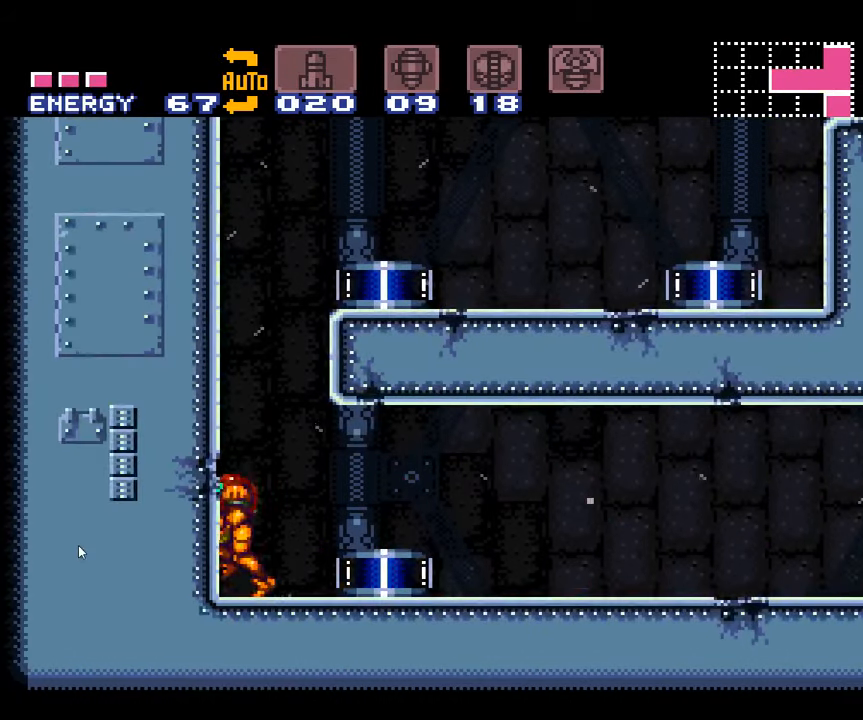
{"buttons": ["A", "DPAD_RIGHT"], "events": [[84, "DPAD_RIGHT", "down"], [450, "B", "up"]]}
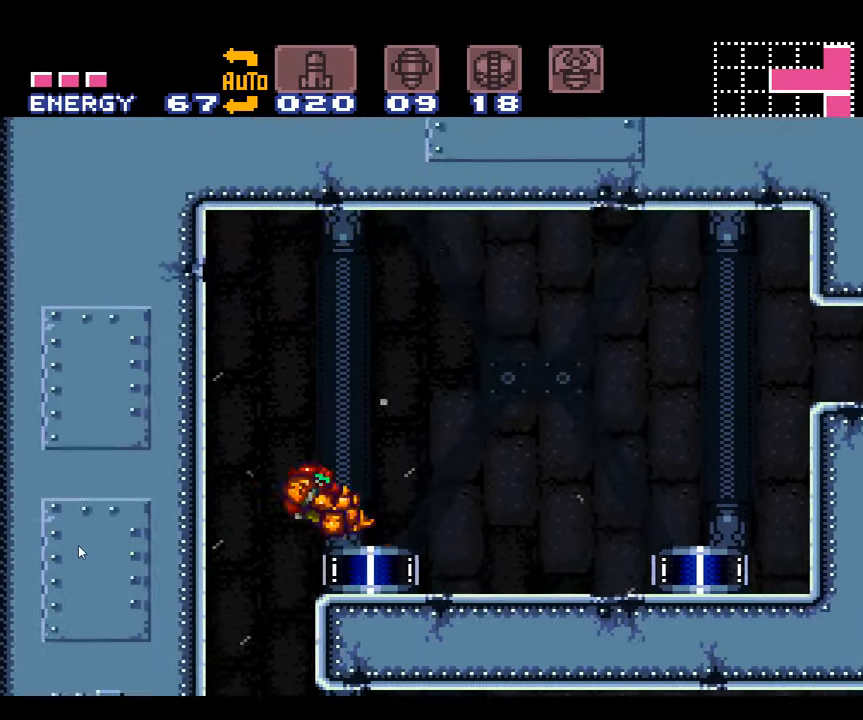
{"buttons": ["A", "DPAD_RIGHT"], "events": [[50, "L1", "down"], [184, "L1", "up"]]}
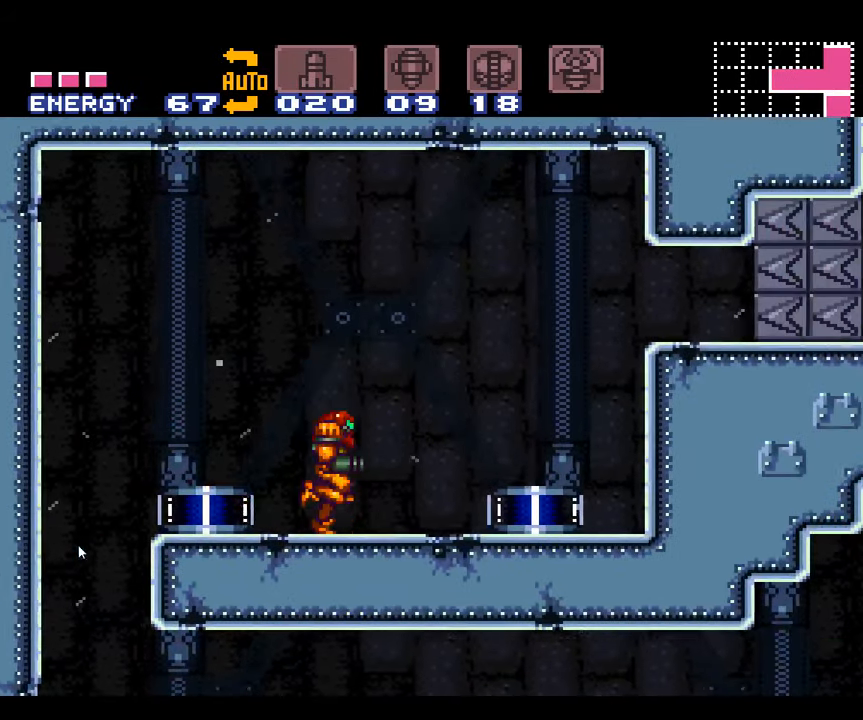
{"buttons": ["A", "DPAD_RIGHT"], "events": [[117, "B", "down"], [400, "DPAD_RIGHT", "up"], [500, "B", "up"], [500, "DPAD_RIGHT", "down"]]}
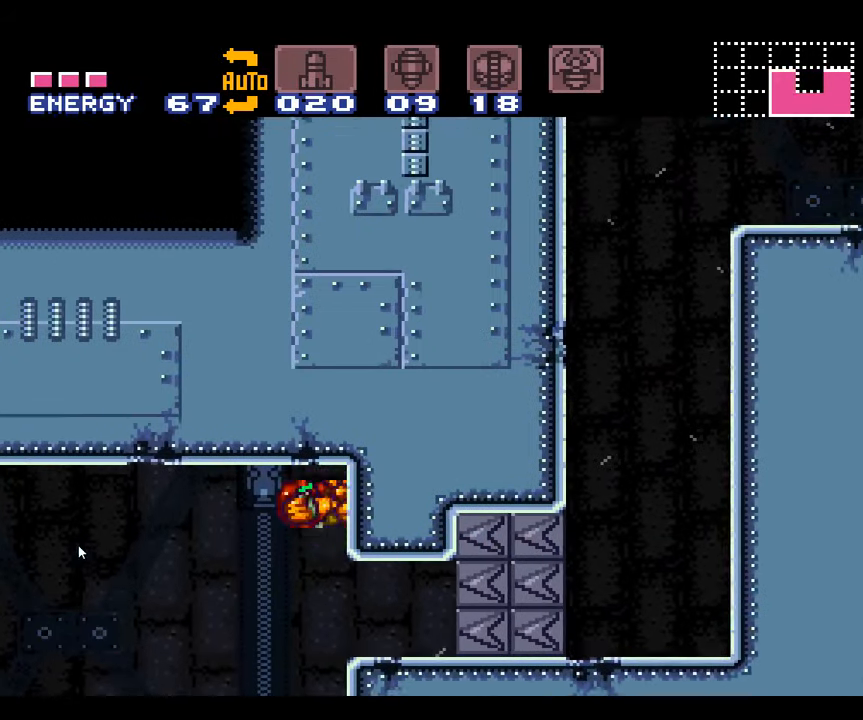
{"buttons": ["A"], "events": [[334, "DPAD_RIGHT", "up"]]}
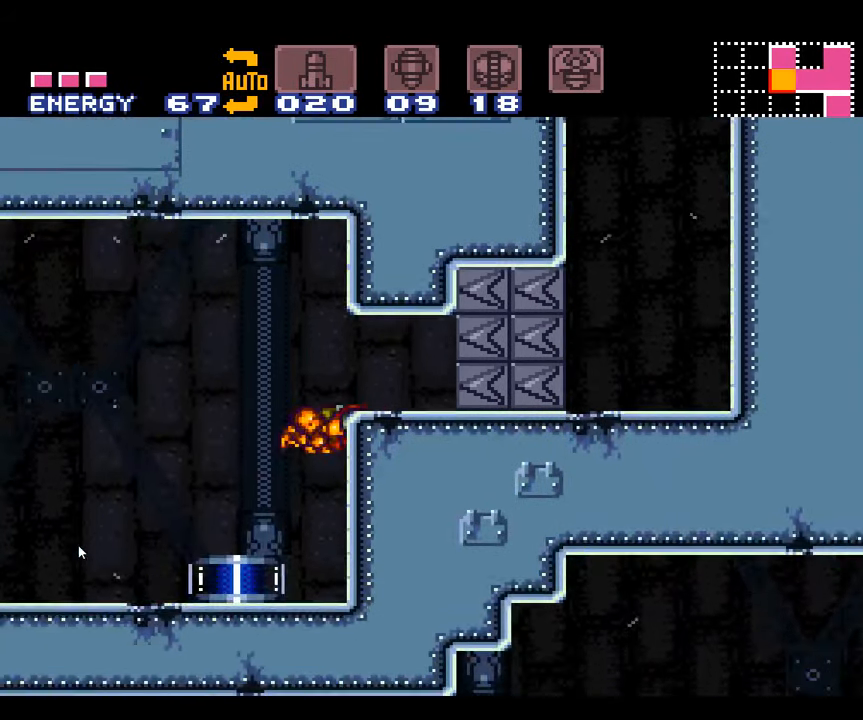
{"buttons": [], "events": [[200, "A", "up"]]}
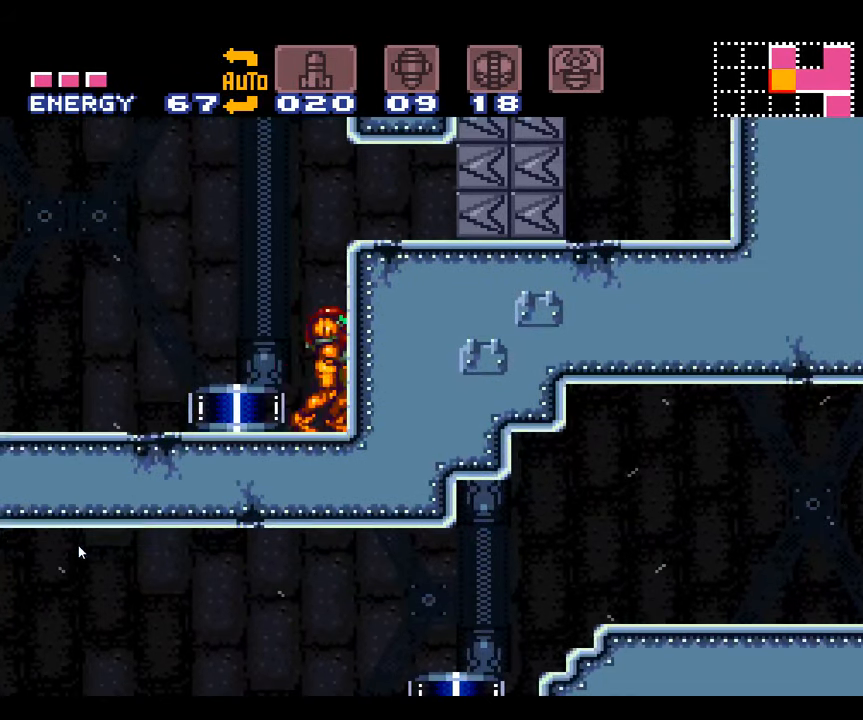
{"buttons": [], "events": []}
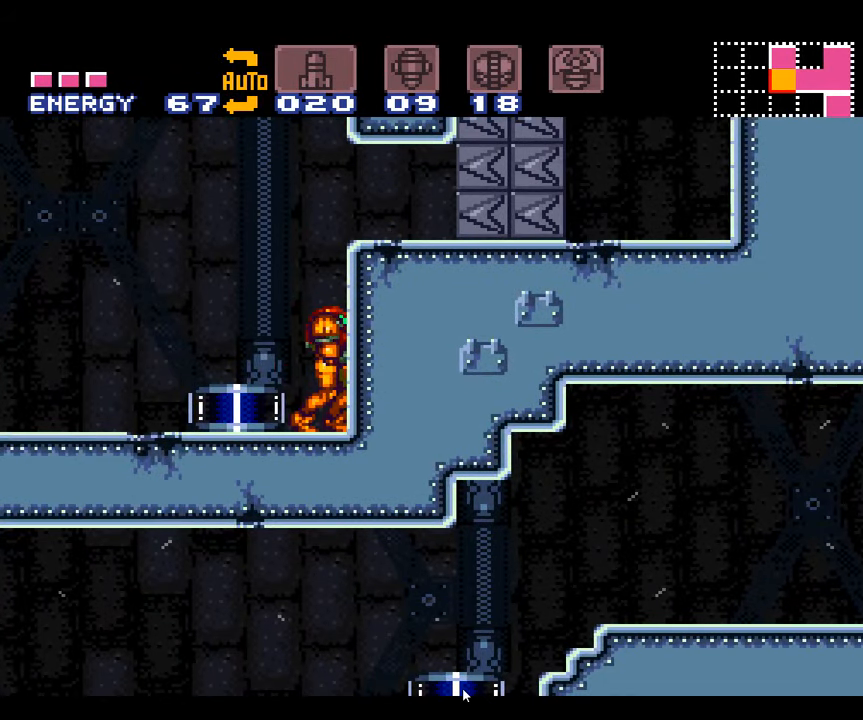
{"buttons": [], "events": []}
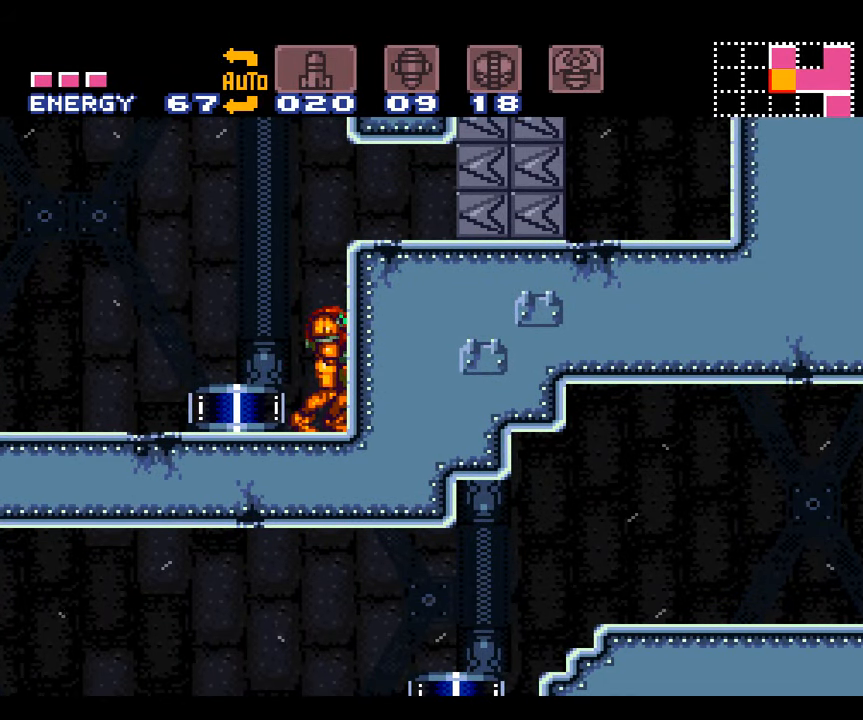
{"buttons": [], "events": []}
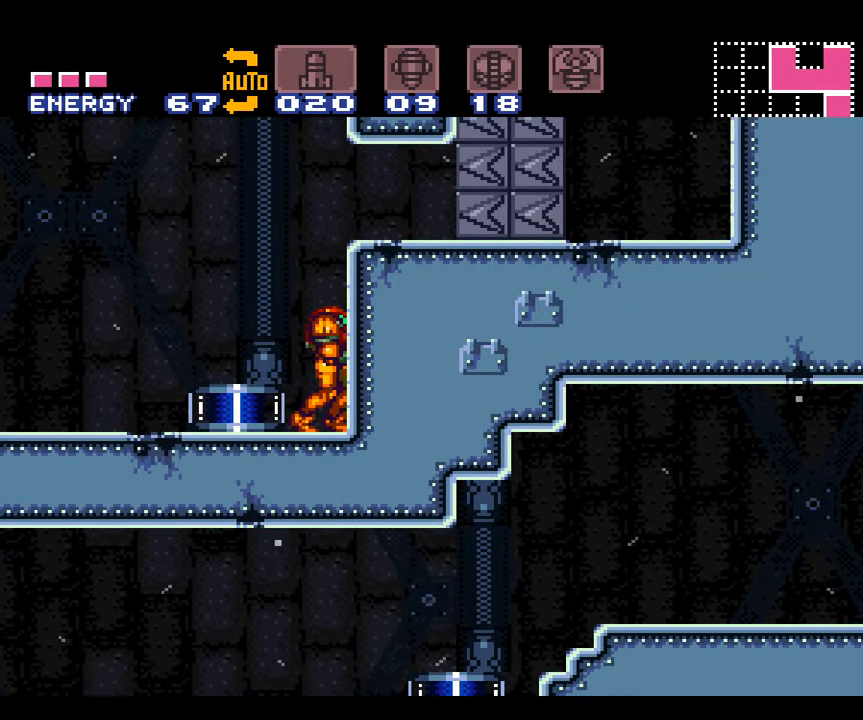
{"buttons": ["A", "DPAD_LEFT"], "events": [[167, "A", "down"], [350, "DPAD_LEFT", "down"]]}
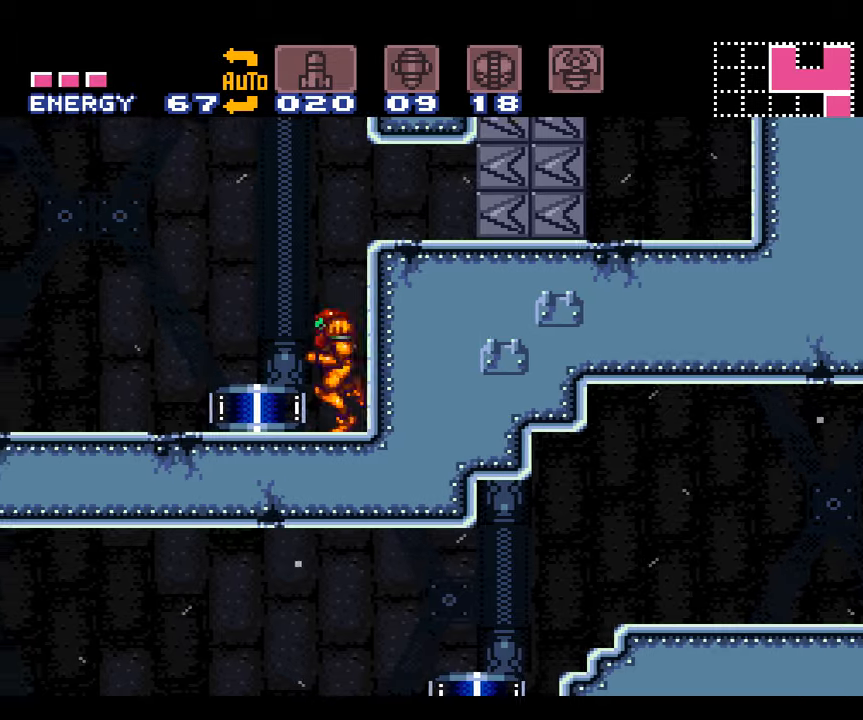
{"buttons": ["A", "DPAD_LEFT"], "events": []}
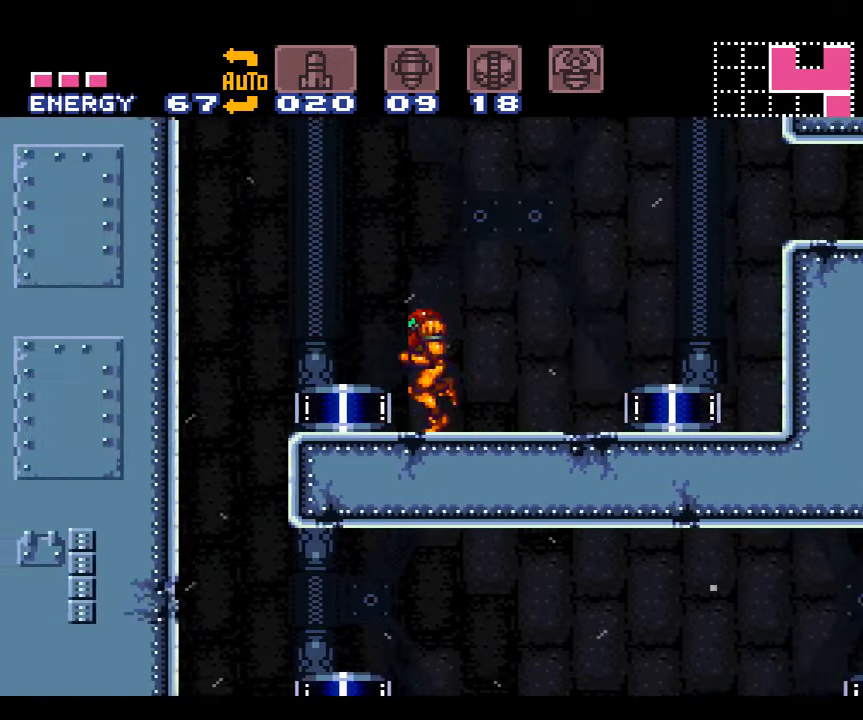
{"buttons": ["A", "L1"], "events": [[66, "DPAD_LEFT", "up"], [66, "L1", "down"], [166, "DPAD_RIGHT", "down"], [400, "DPAD_RIGHT", "up"]]}
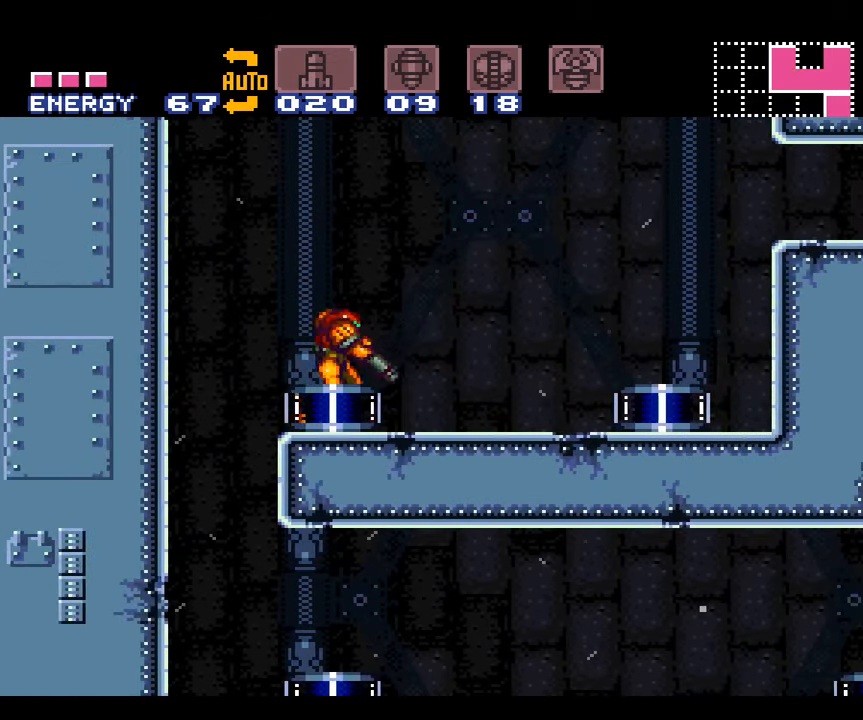
{"buttons": ["A", "DPAD_LEFT"], "events": [[16, "L1", "up"], [200, "DPAD_LEFT", "down"]]}
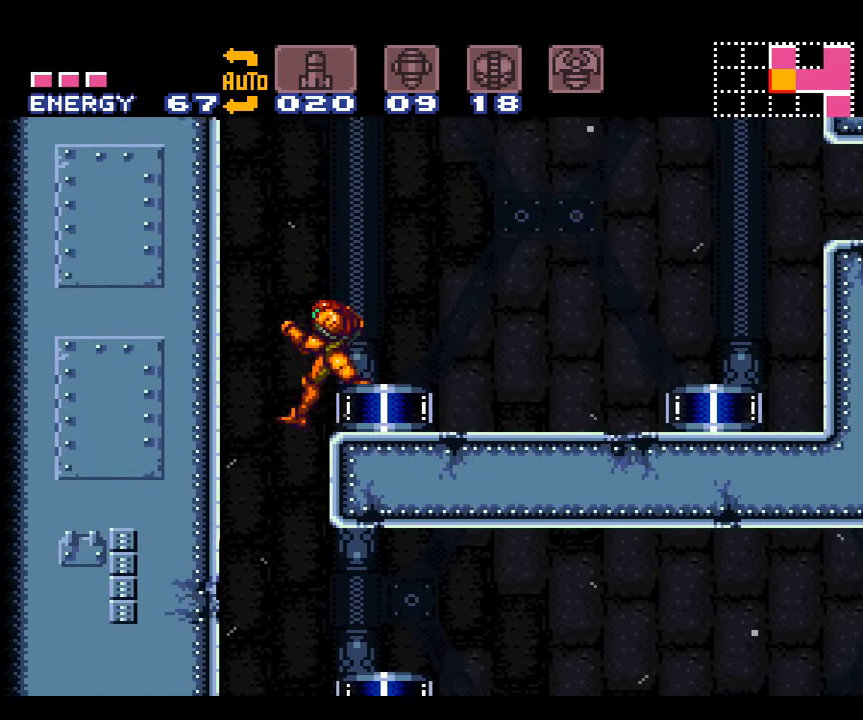
{"buttons": ["A", "DPAD_RIGHT"], "events": [[233, "DPAD_LEFT", "up"], [383, "DPAD_RIGHT", "down"]]}
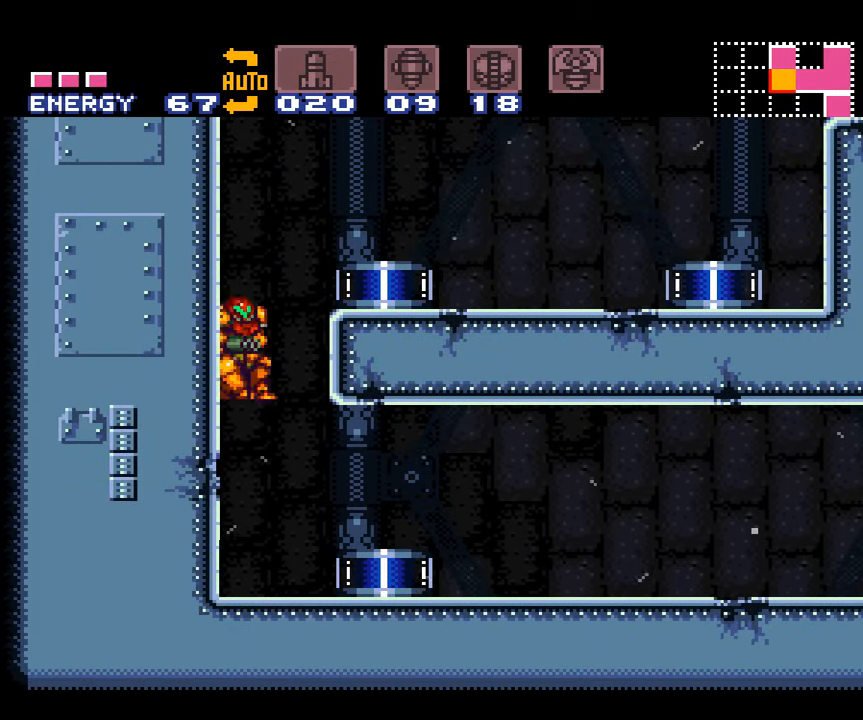
{"buttons": ["A", "DPAD_RIGHT"], "events": []}
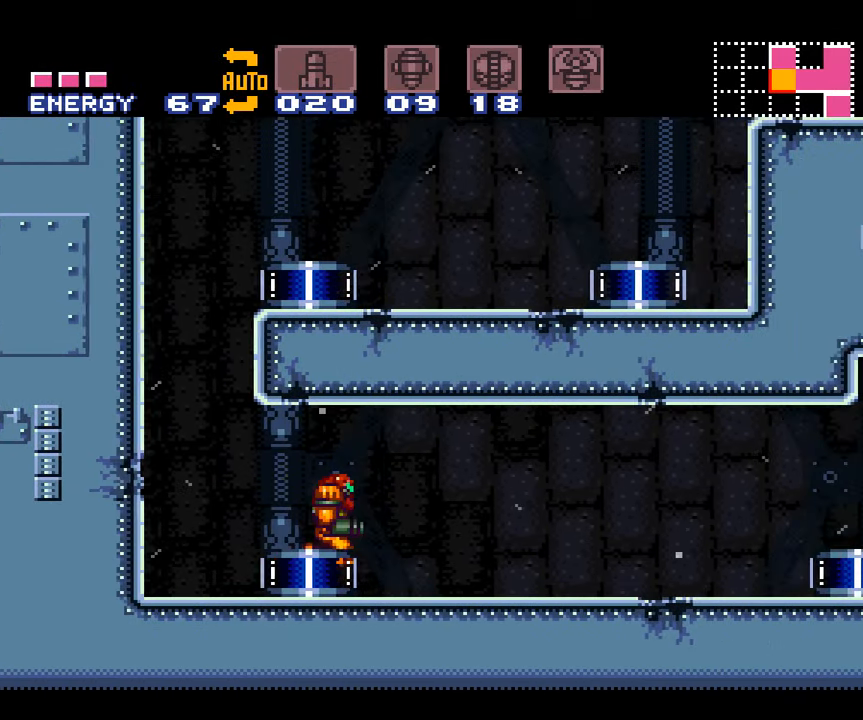
{"buttons": ["A", "DPAD_RIGHT"], "events": []}
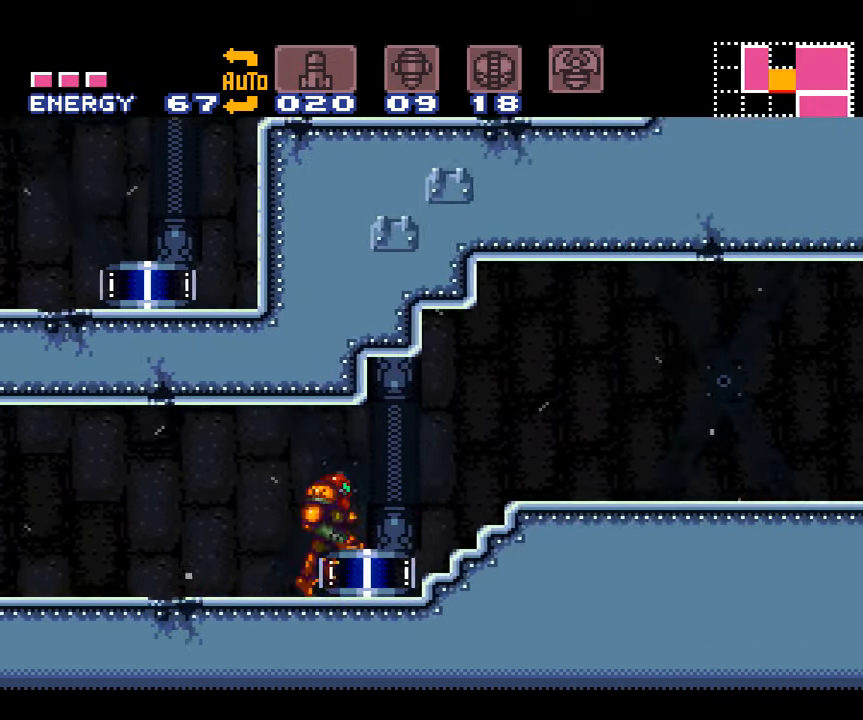
{"buttons": ["A", "DPAD_RIGHT"], "events": []}